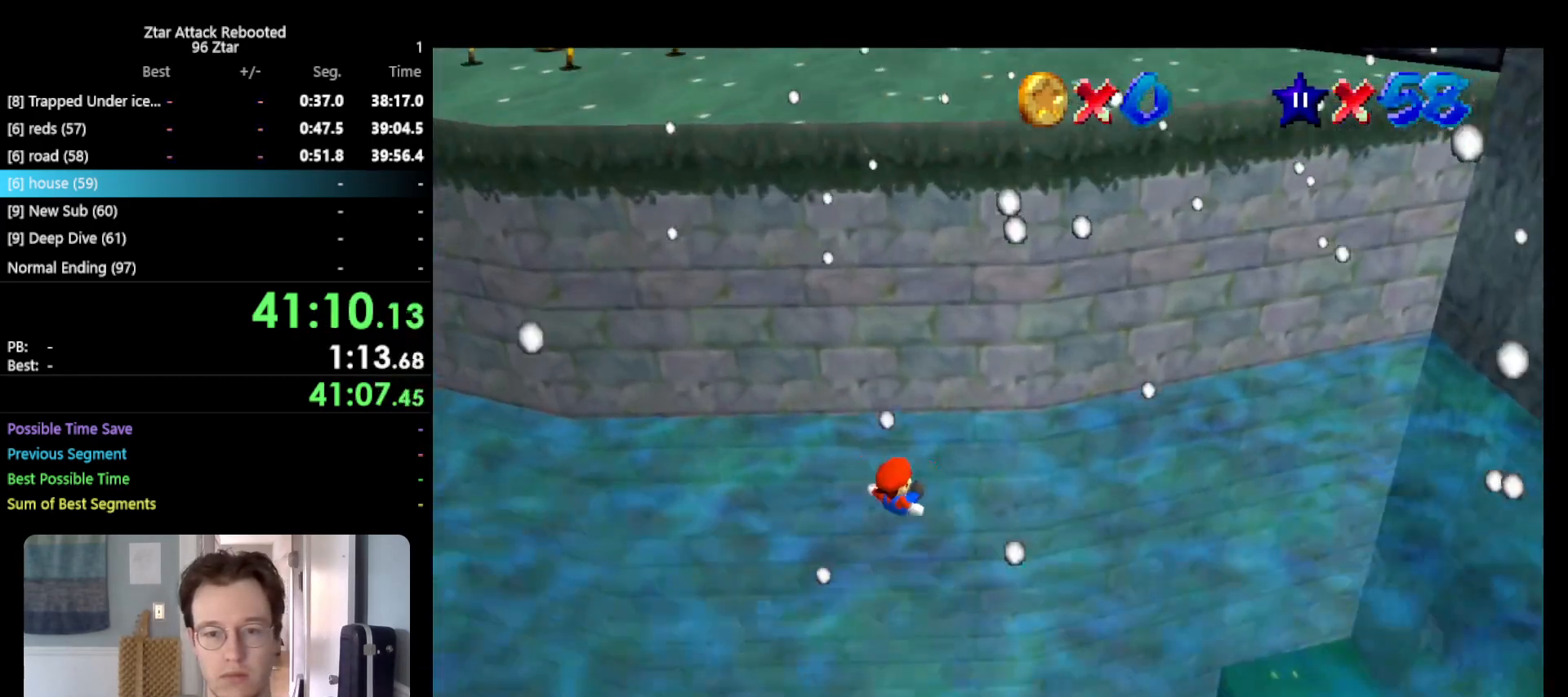
Gameplay with a controller (Nintendo layout); each line is a JSON object with the inputs held at the frame after it. "events" lists button and stick changes between this image and that frame as [ms after this image, input, new state], when the widget could be followed in between. Not read: L3 R3.
{"buttons": ["A"], "left_stick": "right", "events": [[100, "left_stick", "right"], [367, "A", "down"]]}
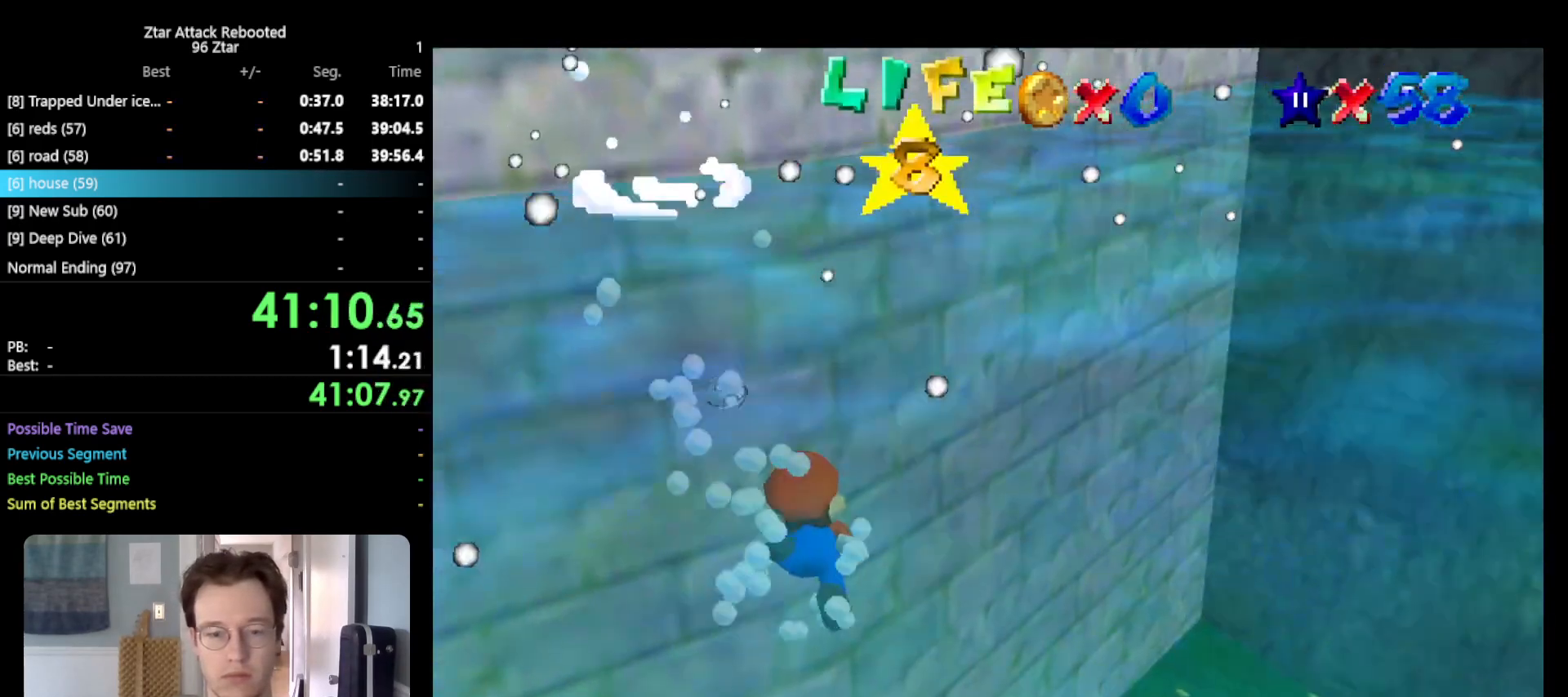
{"buttons": ["A"], "left_stick": "right", "events": [[50, "A", "up"], [283, "A", "down"]]}
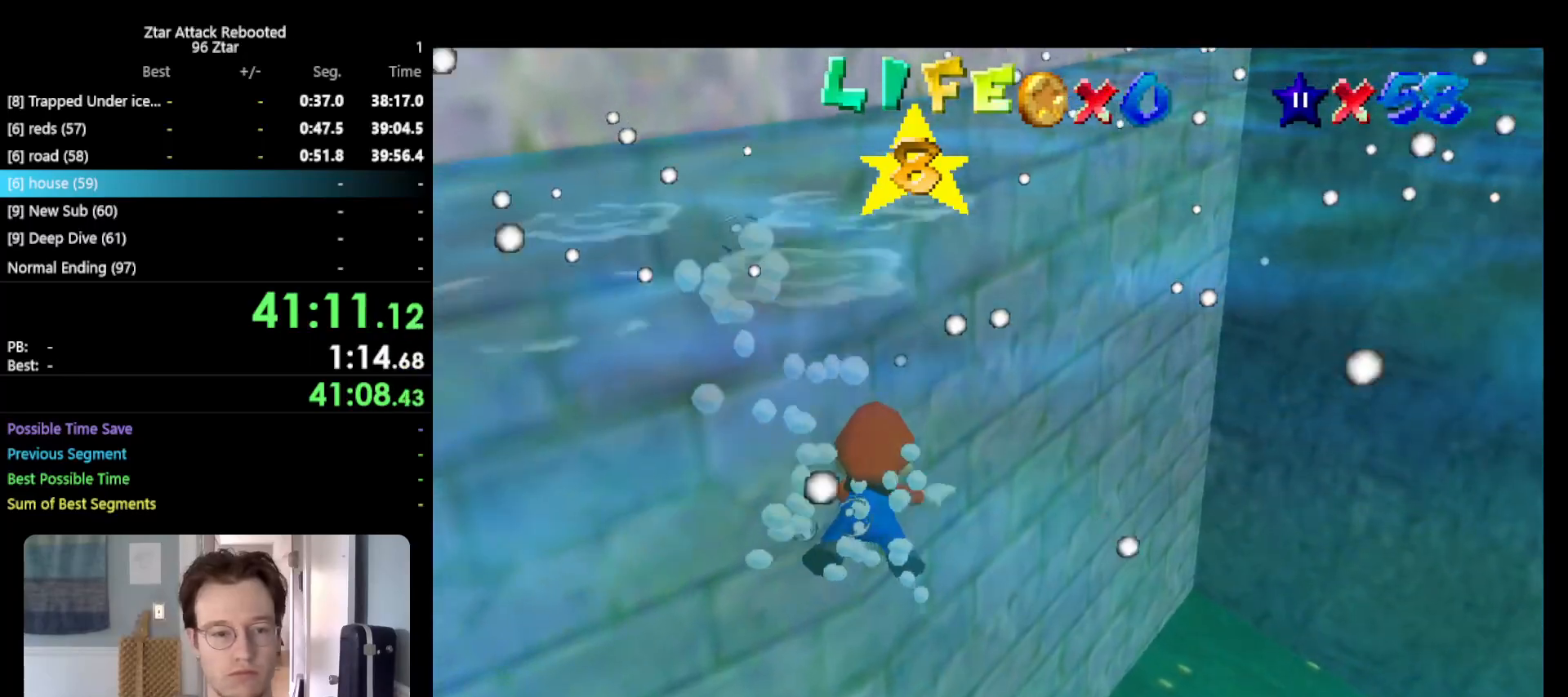
{"buttons": ["A"], "left_stick": "right", "events": [[100, "A", "up"], [467, "A", "down"]]}
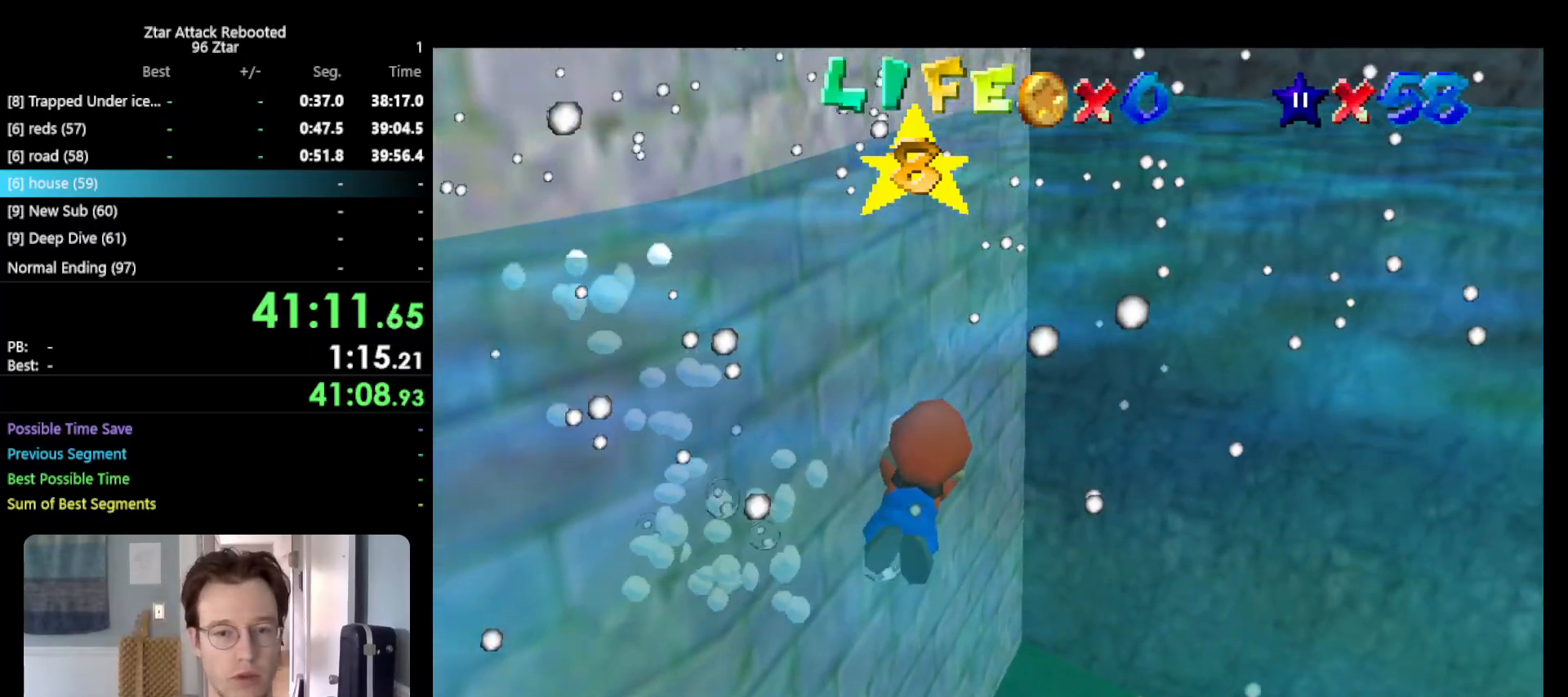
{"buttons": [], "left_stick": "right", "events": [[233, "A", "up"]]}
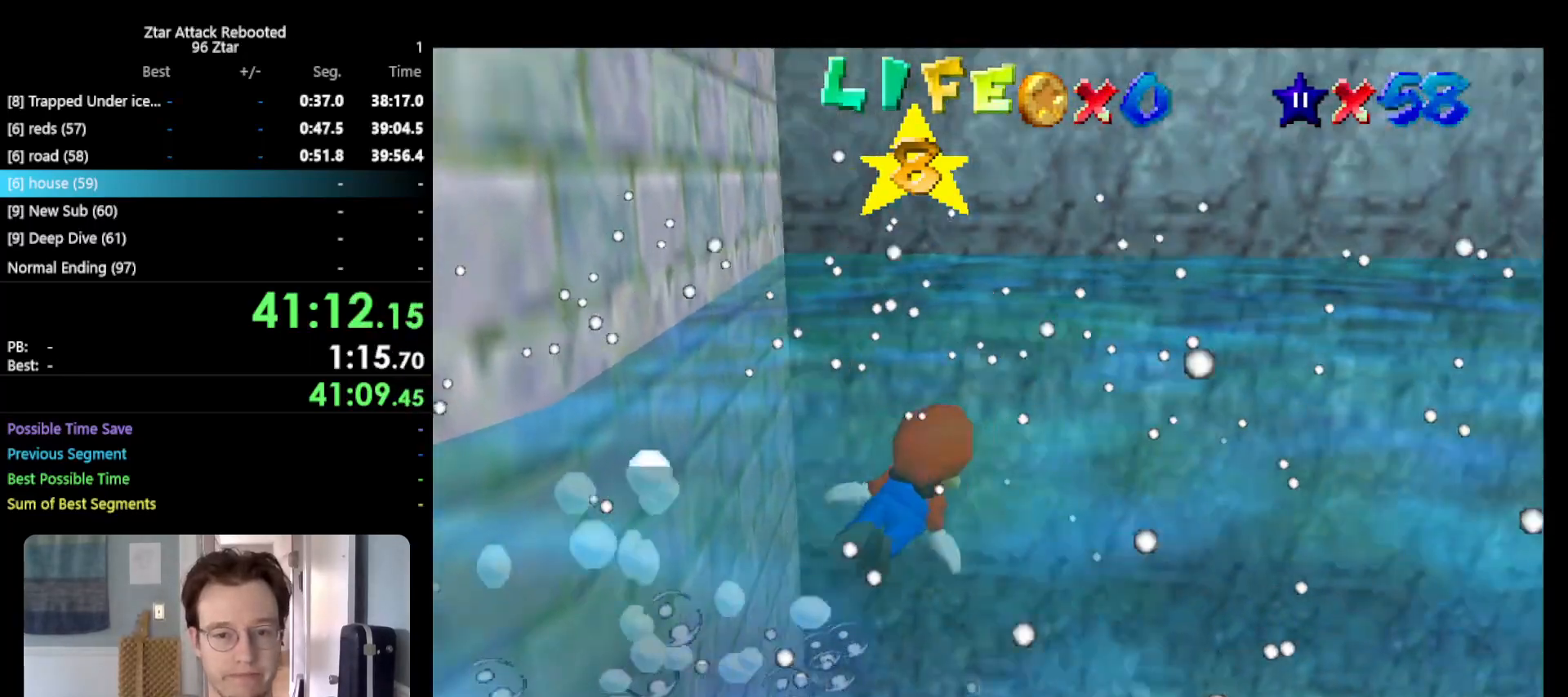
{"buttons": [], "left_stick": "right", "events": [[133, "A", "down"], [467, "A", "up"]]}
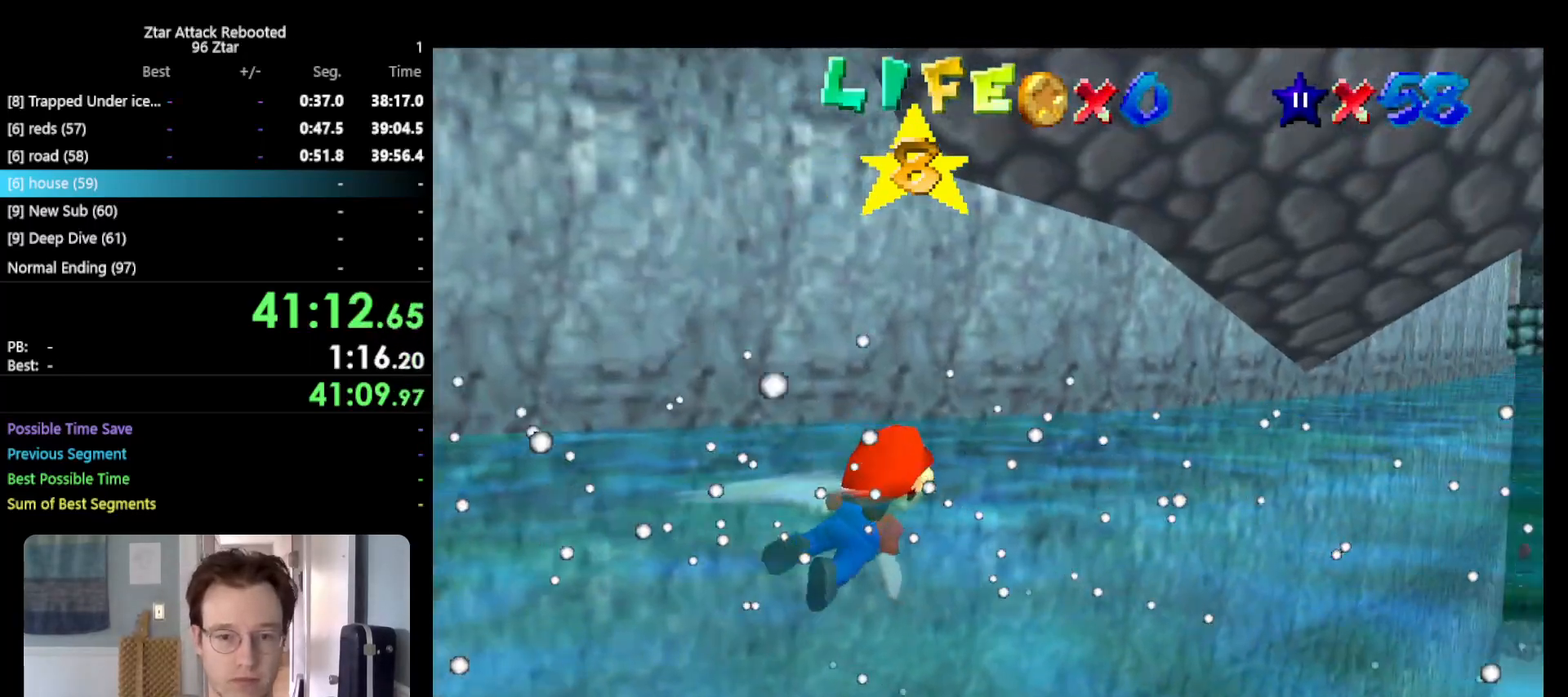
{"buttons": [], "left_stick": "center", "events": [[283, "A", "down"], [400, "left_stick", "center"], [500, "A", "up"]]}
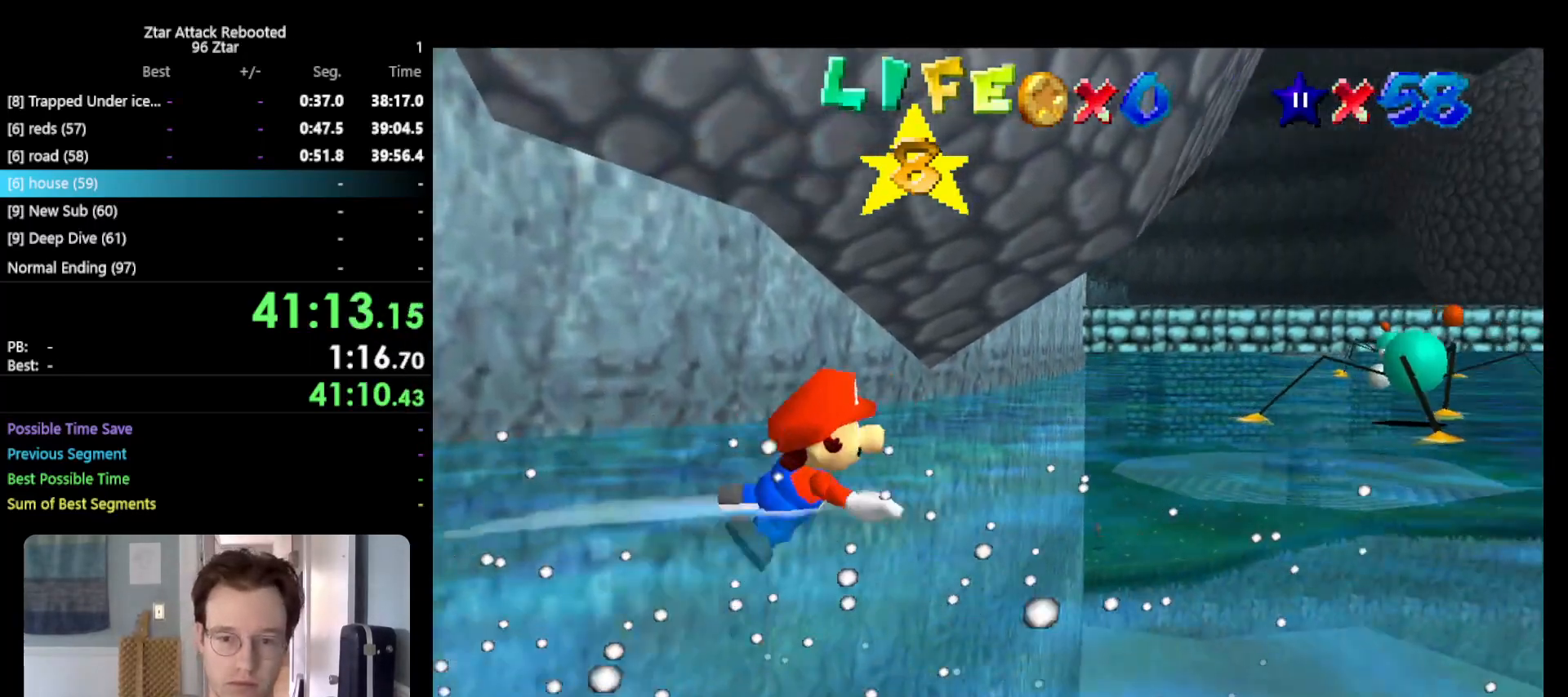
{"buttons": ["A"], "left_stick": "left", "events": [[400, "left_stick", "left"], [433, "A", "down"]]}
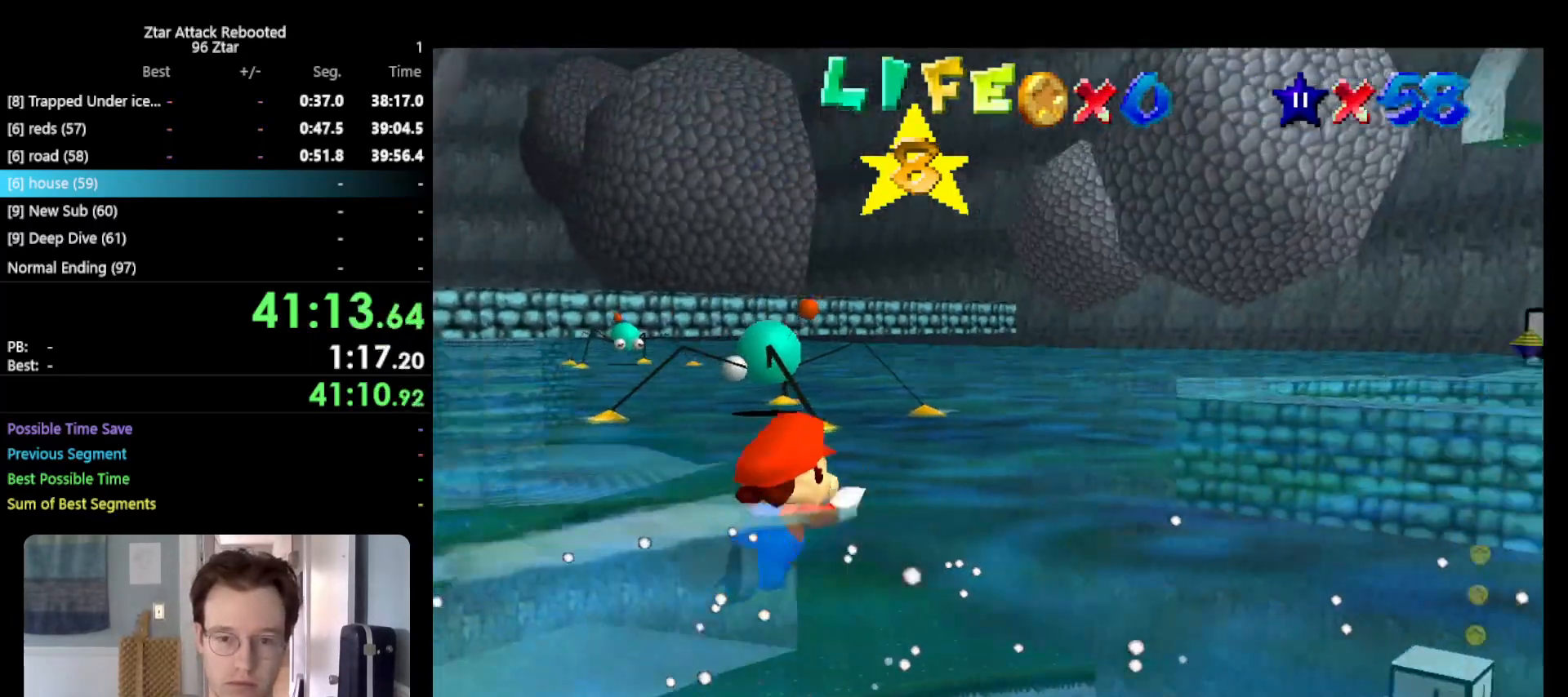
{"buttons": [], "left_stick": "right", "events": [[133, "A", "up"], [217, "left_stick", "center"], [450, "left_stick", "right"]]}
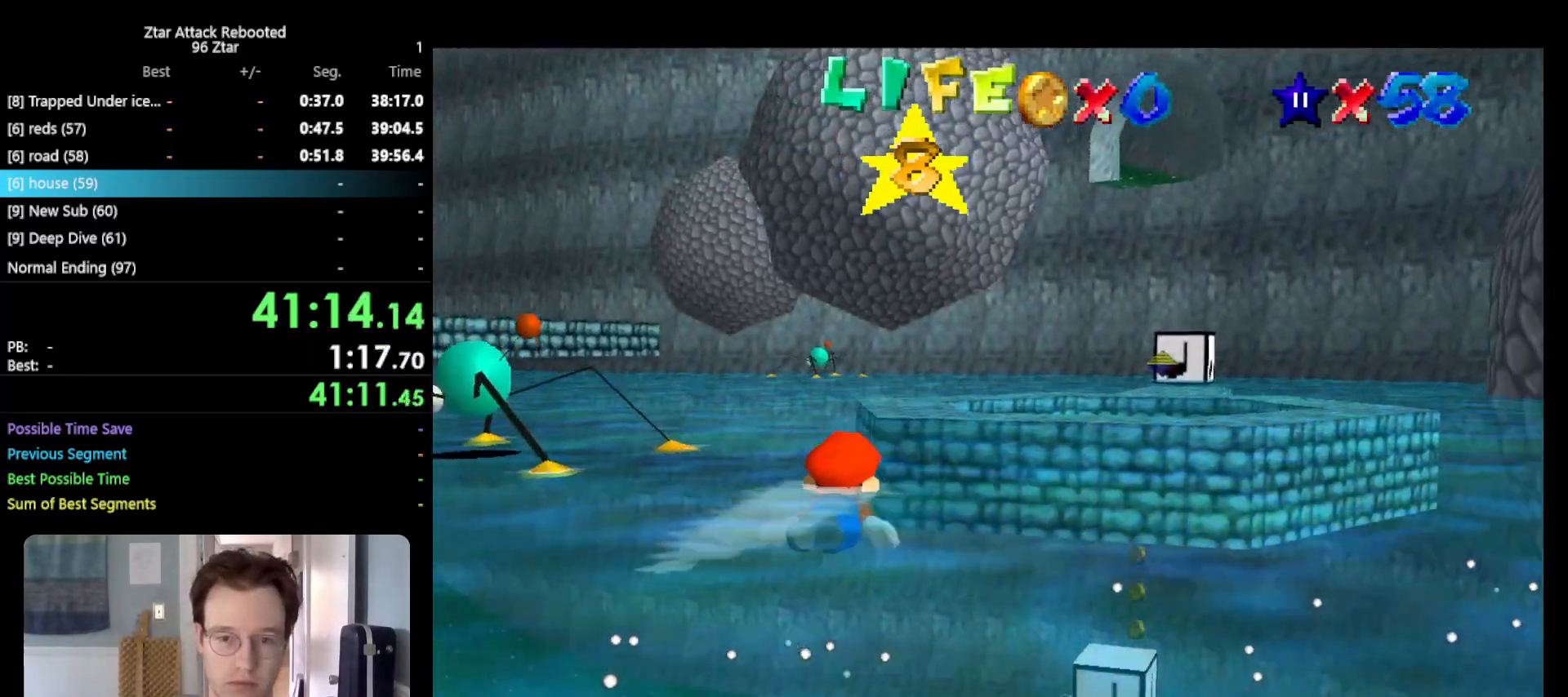
{"buttons": [], "left_stick": "center", "events": [[50, "A", "down"], [367, "A", "up"], [483, "left_stick", "center"]]}
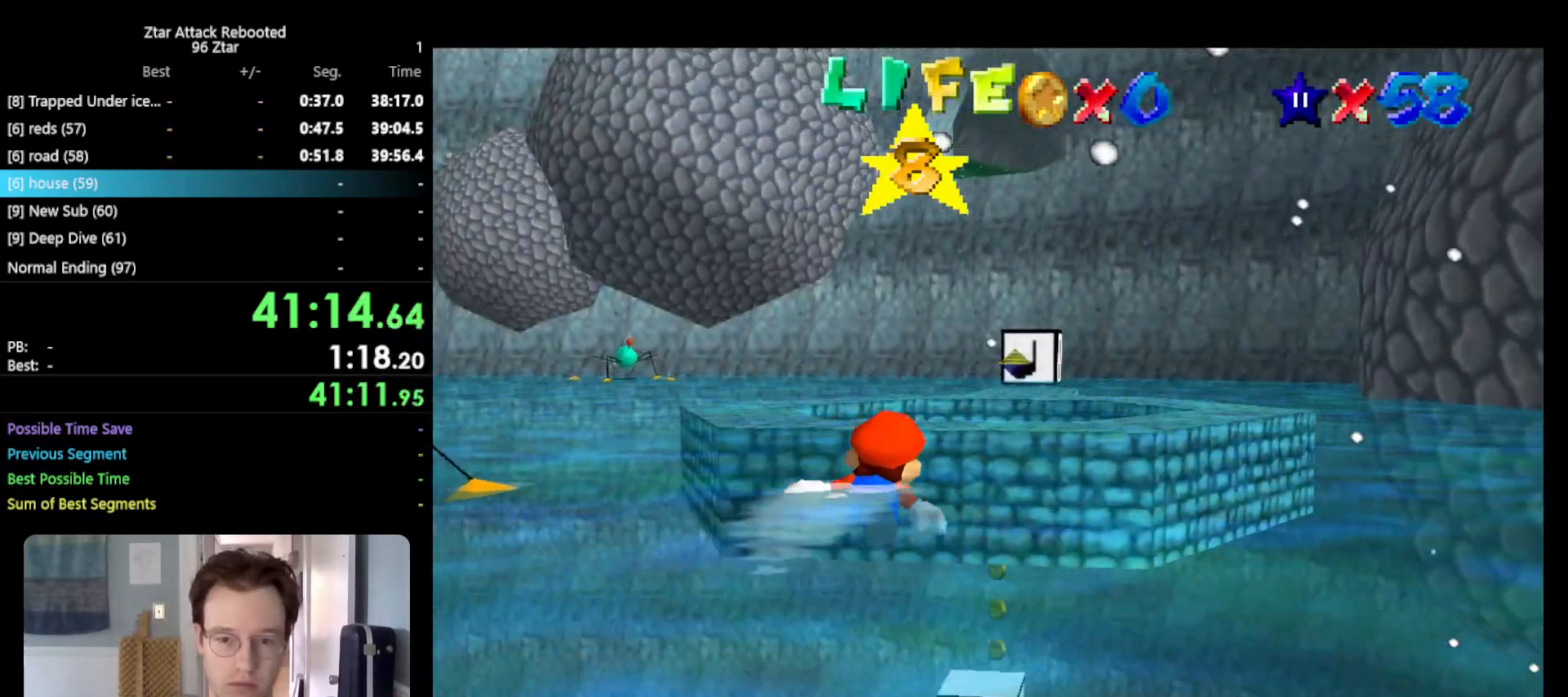
{"buttons": ["A"], "left_stick": "right", "events": [[267, "A", "down"], [267, "left_stick", "right"]]}
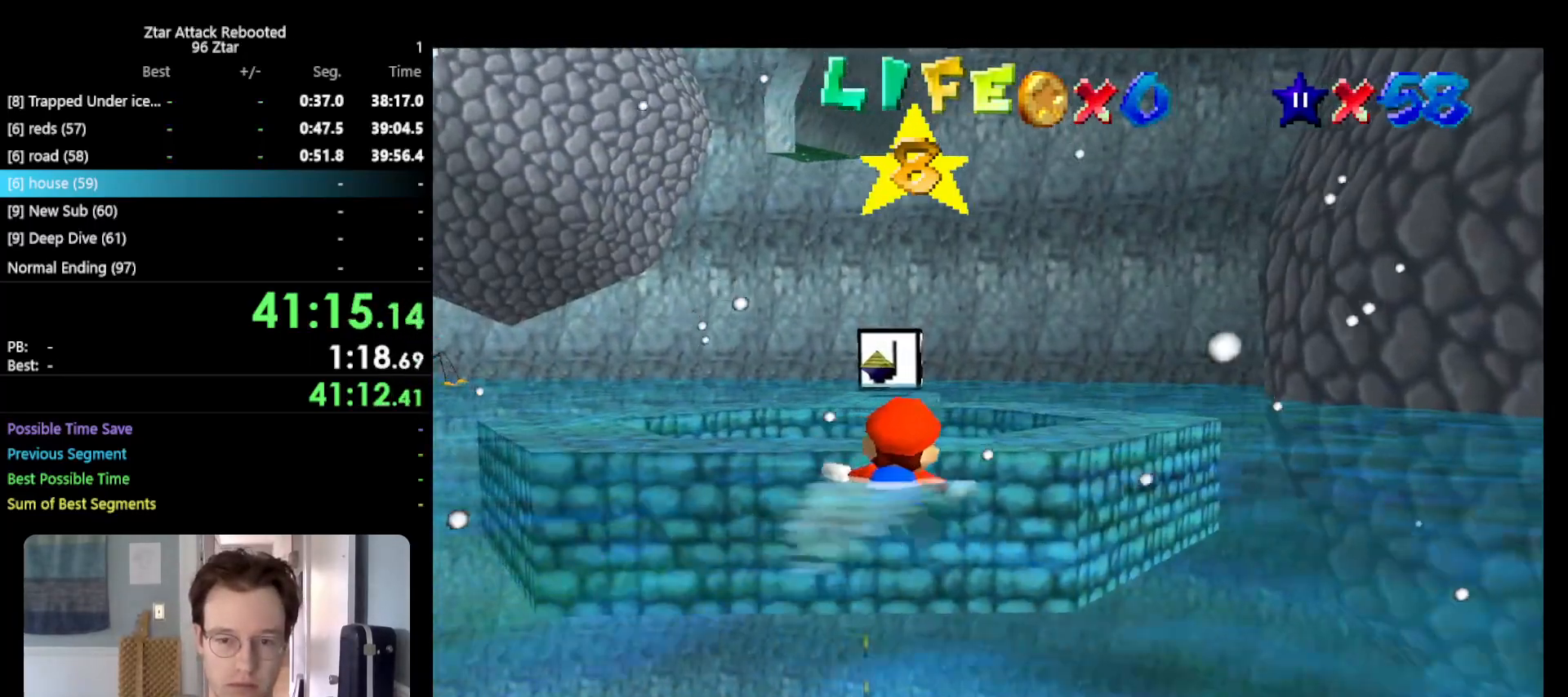
{"buttons": ["A"], "left_stick": "center", "events": [[33, "A", "up"], [217, "left_stick", "center"], [400, "A", "down"]]}
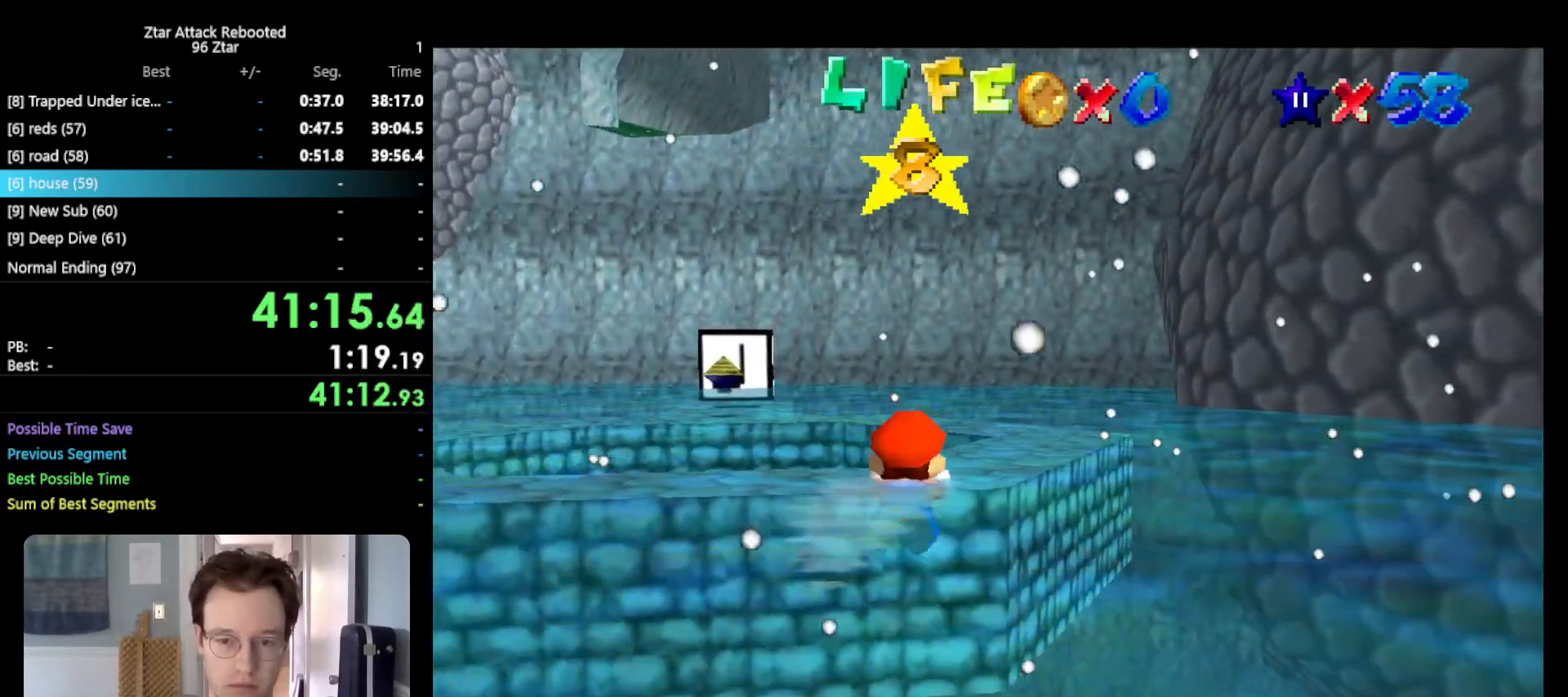
{"buttons": [], "left_stick": "center", "events": [[100, "A", "up"], [183, "left_stick", "right"], [333, "left_stick", "center"]]}
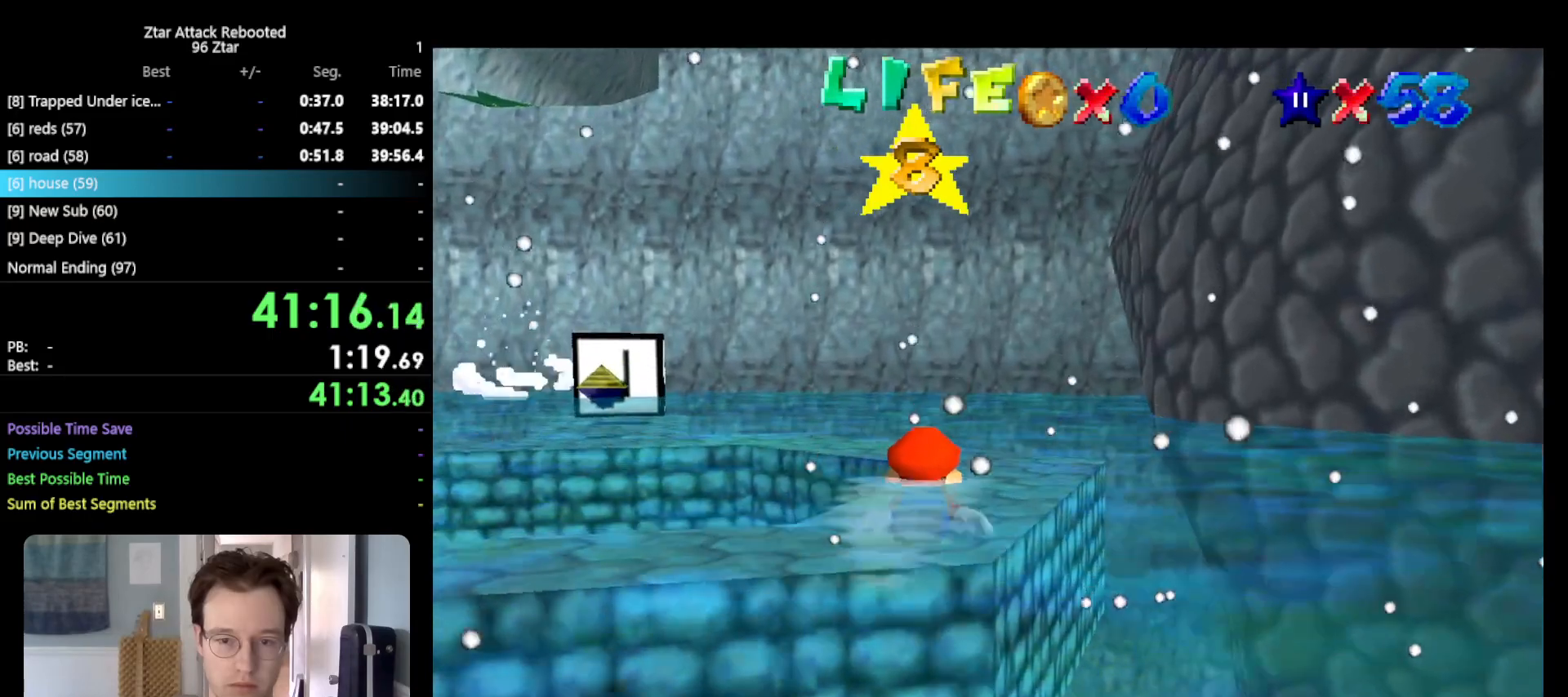
{"buttons": [], "left_stick": "up-right", "events": [[133, "A", "down"], [267, "A", "up"], [267, "left_stick", "right"], [350, "left_stick", "up-right"]]}
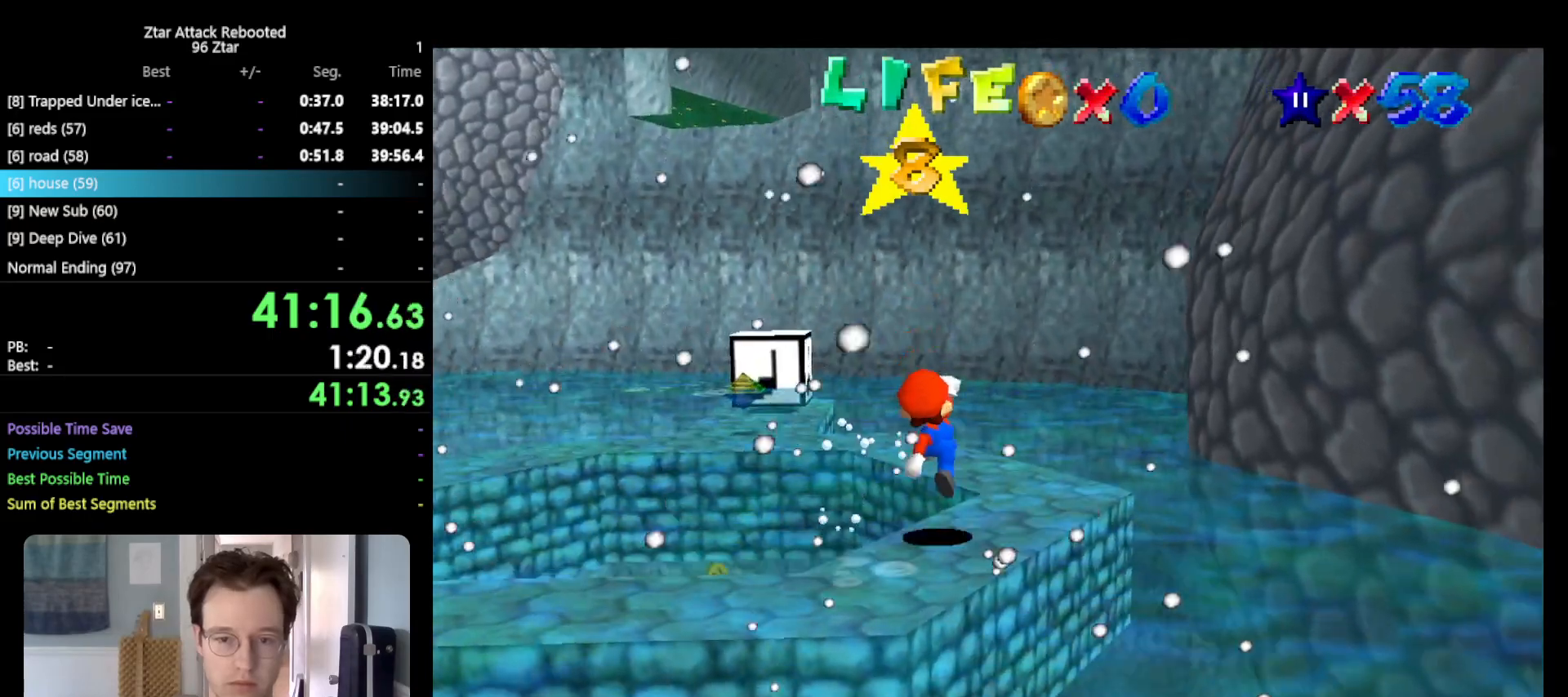
{"buttons": [], "left_stick": "up-right", "events": []}
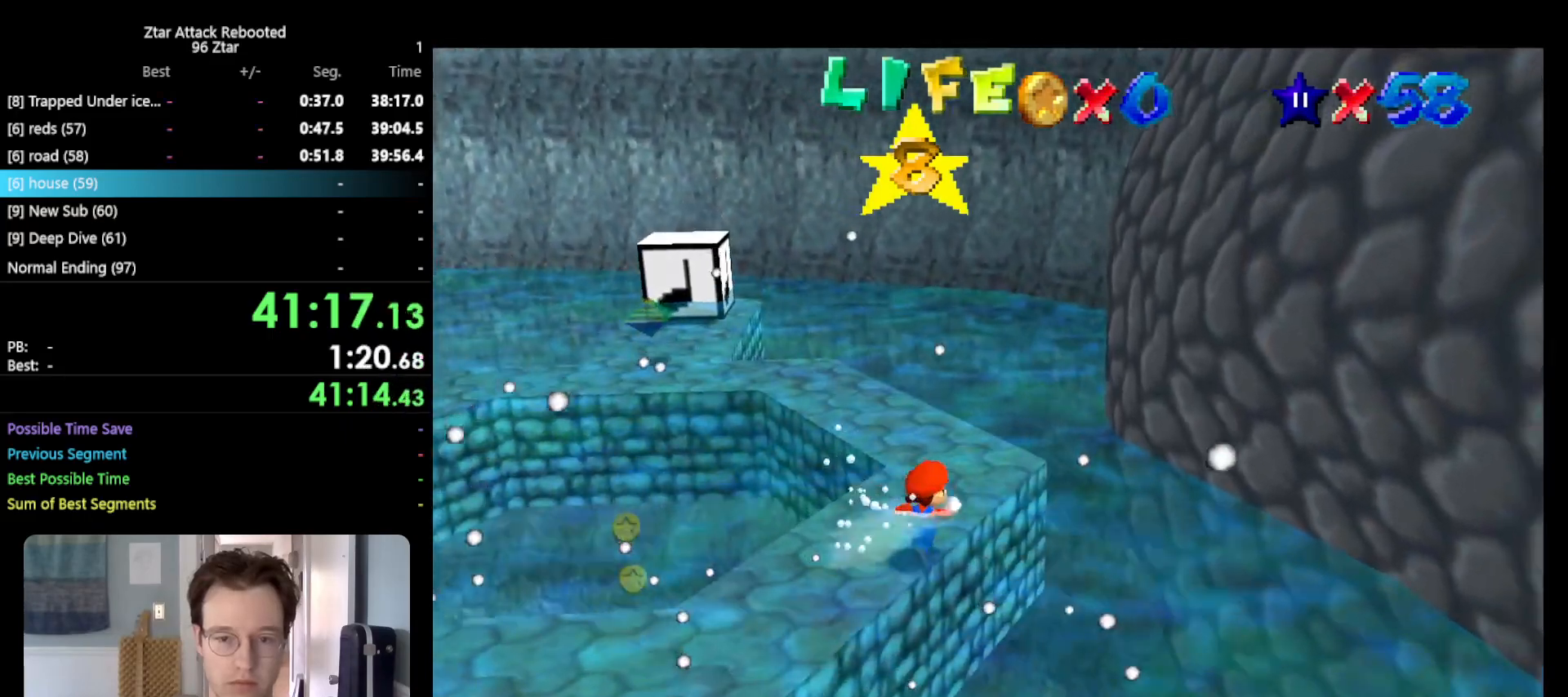
{"buttons": [], "left_stick": "up", "events": [[250, "left_stick", "up"]]}
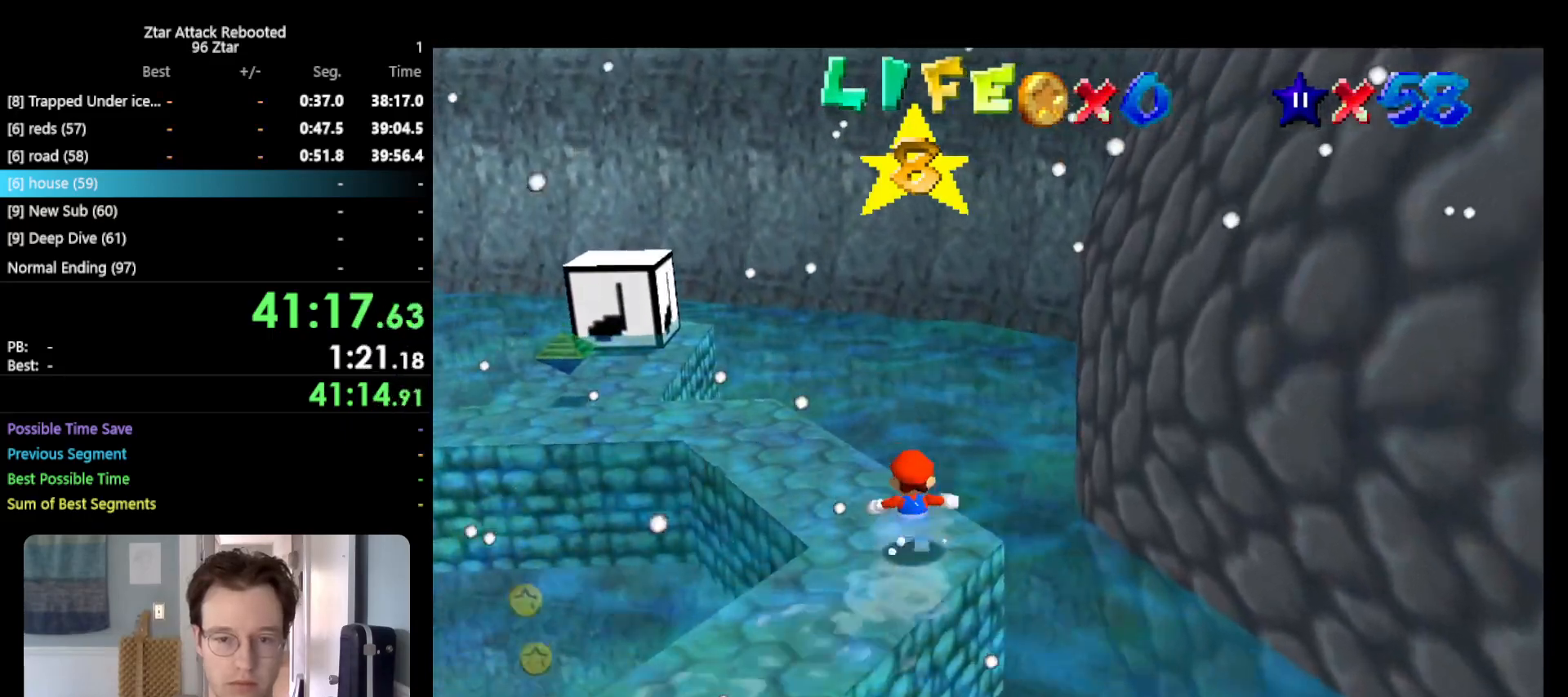
{"buttons": [], "left_stick": "up-left", "events": [[150, "left_stick", "up-left"]]}
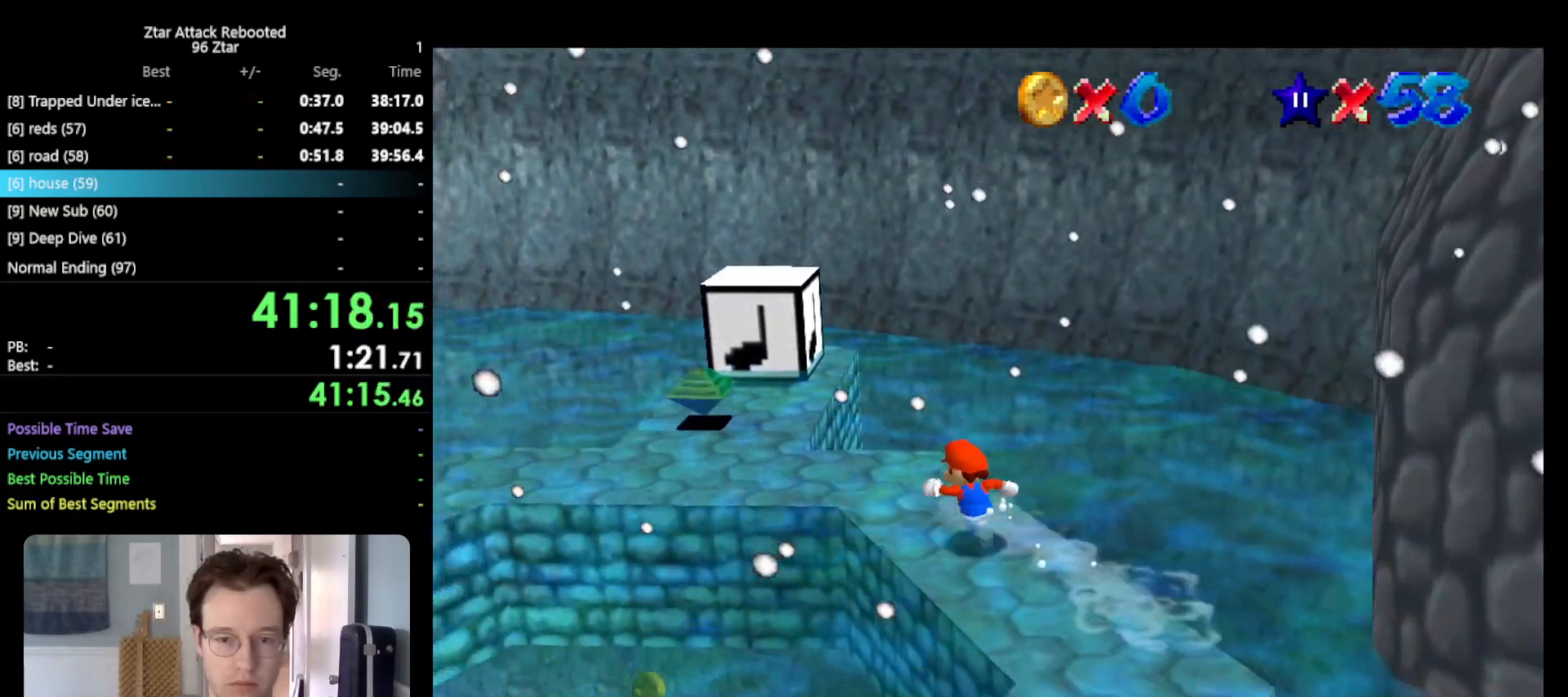
{"buttons": ["A"], "left_stick": "down-right", "events": [[417, "left_stick", "down-right"], [467, "A", "down"]]}
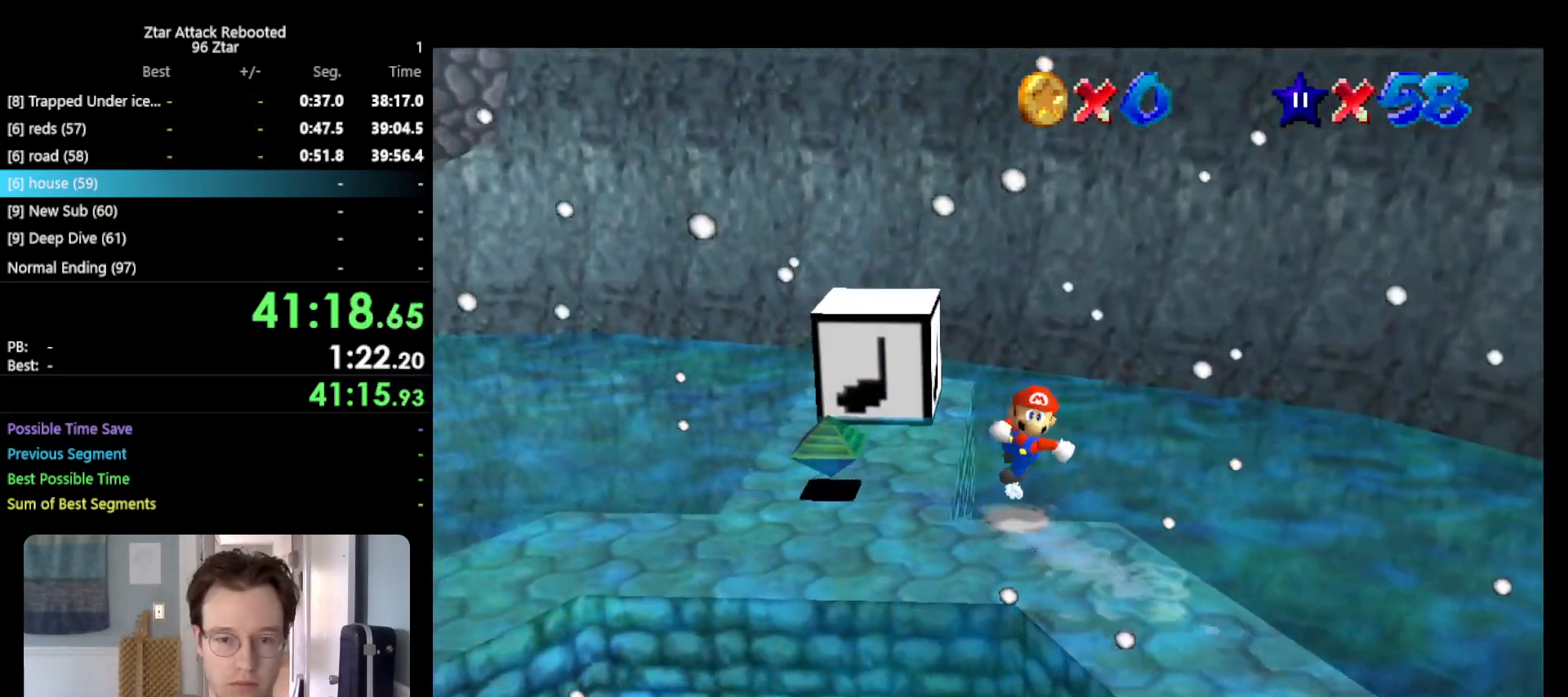
{"buttons": [], "left_stick": "left", "events": [[67, "A", "up"], [67, "left_stick", "center"], [133, "left_stick", "left"], [233, "C_LEFT", "down"], [300, "C_LEFT", "up"], [383, "C_LEFT", "down"], [467, "C_LEFT", "up"]]}
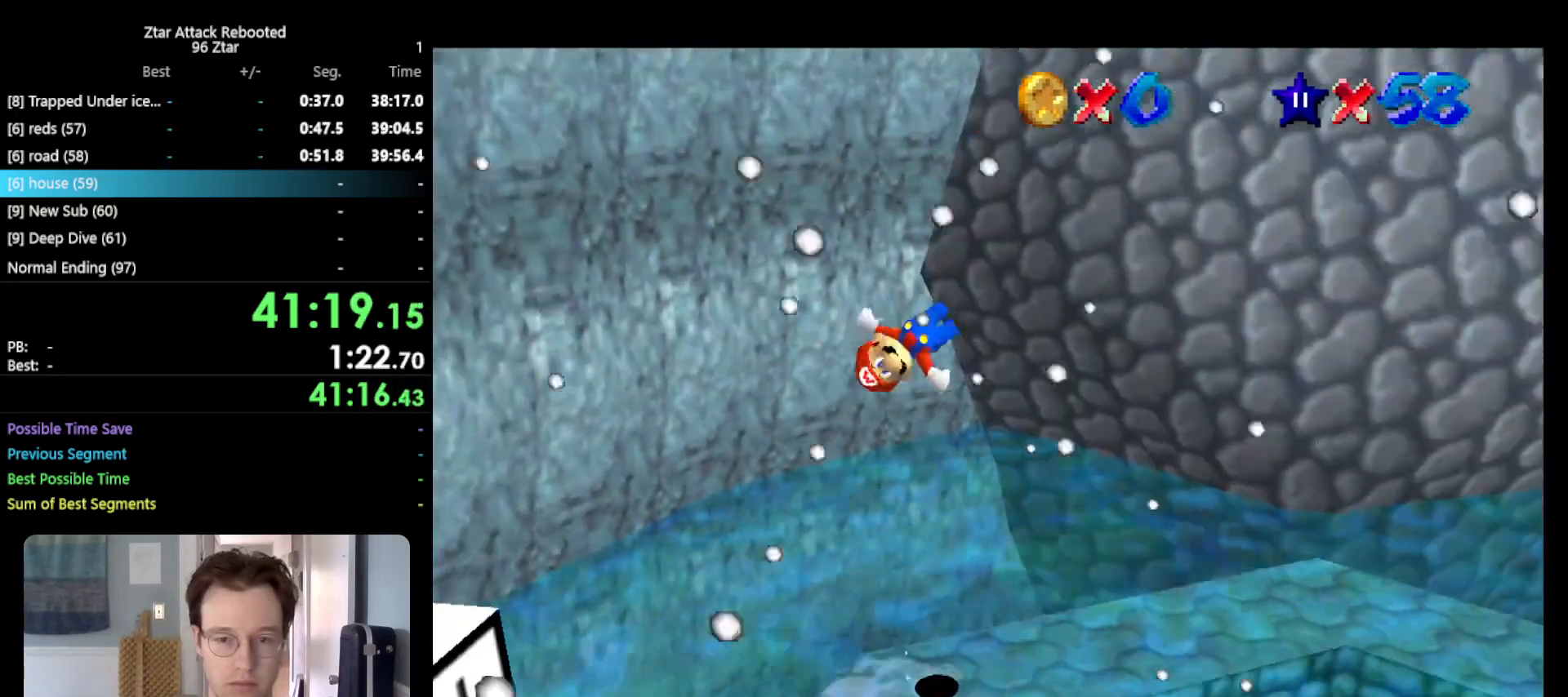
{"buttons": [], "left_stick": "center", "events": [[67, "left_stick", "center"], [217, "C_LEFT", "down"], [317, "C_LEFT", "up"]]}
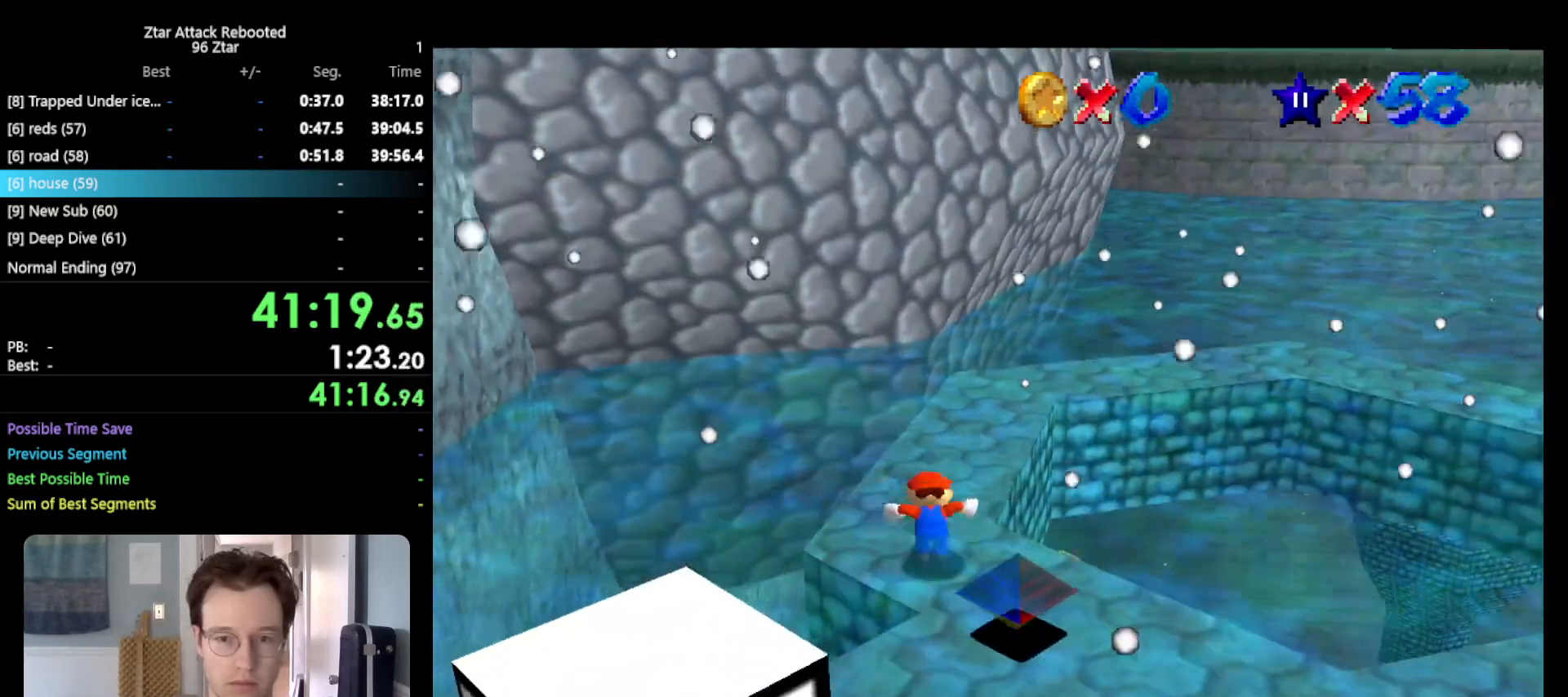
{"buttons": ["DPAD_LEFT"], "left_stick": "center", "events": [[167, "DPAD_LEFT", "down"]]}
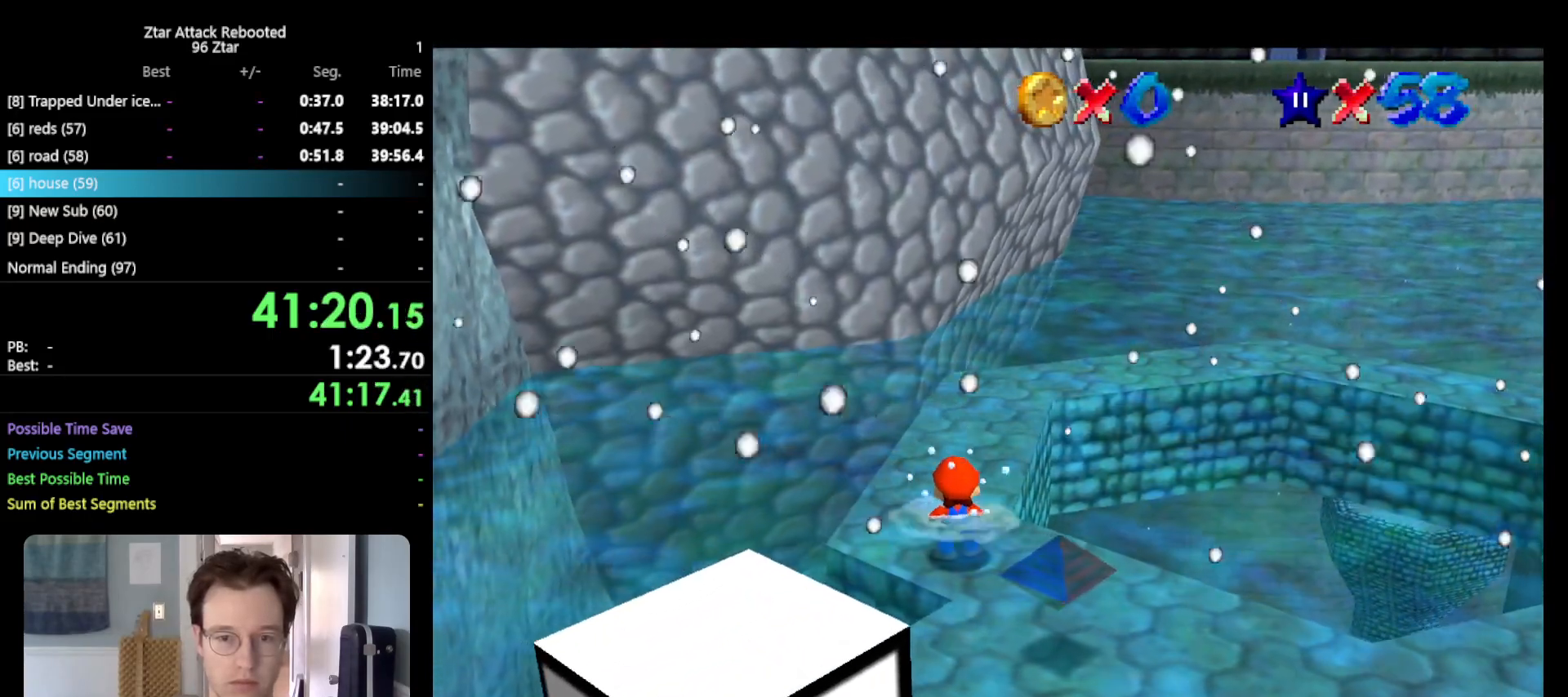
{"buttons": [], "left_stick": "up", "events": [[300, "DPAD_LEFT", "up"], [433, "left_stick", "up"]]}
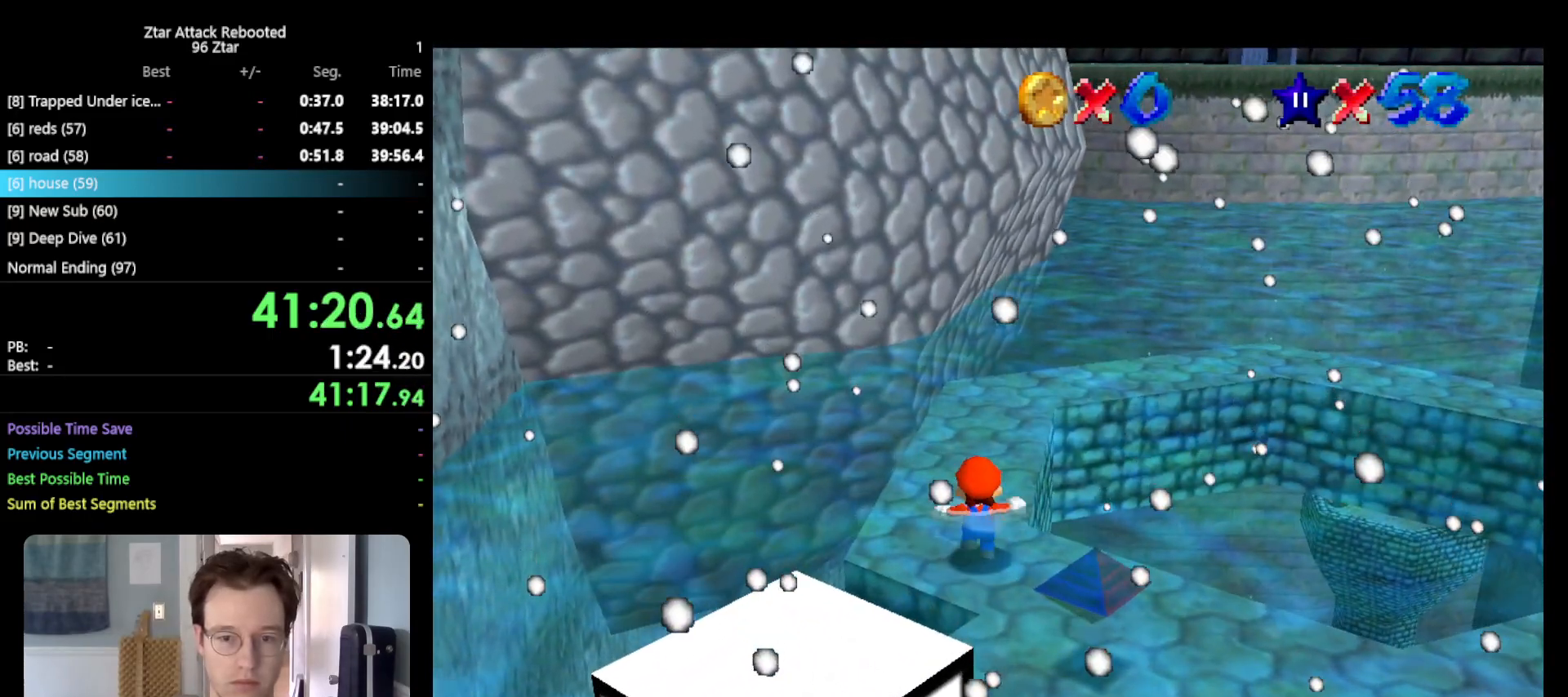
{"buttons": ["A"], "left_stick": "up", "events": [[300, "A", "down"]]}
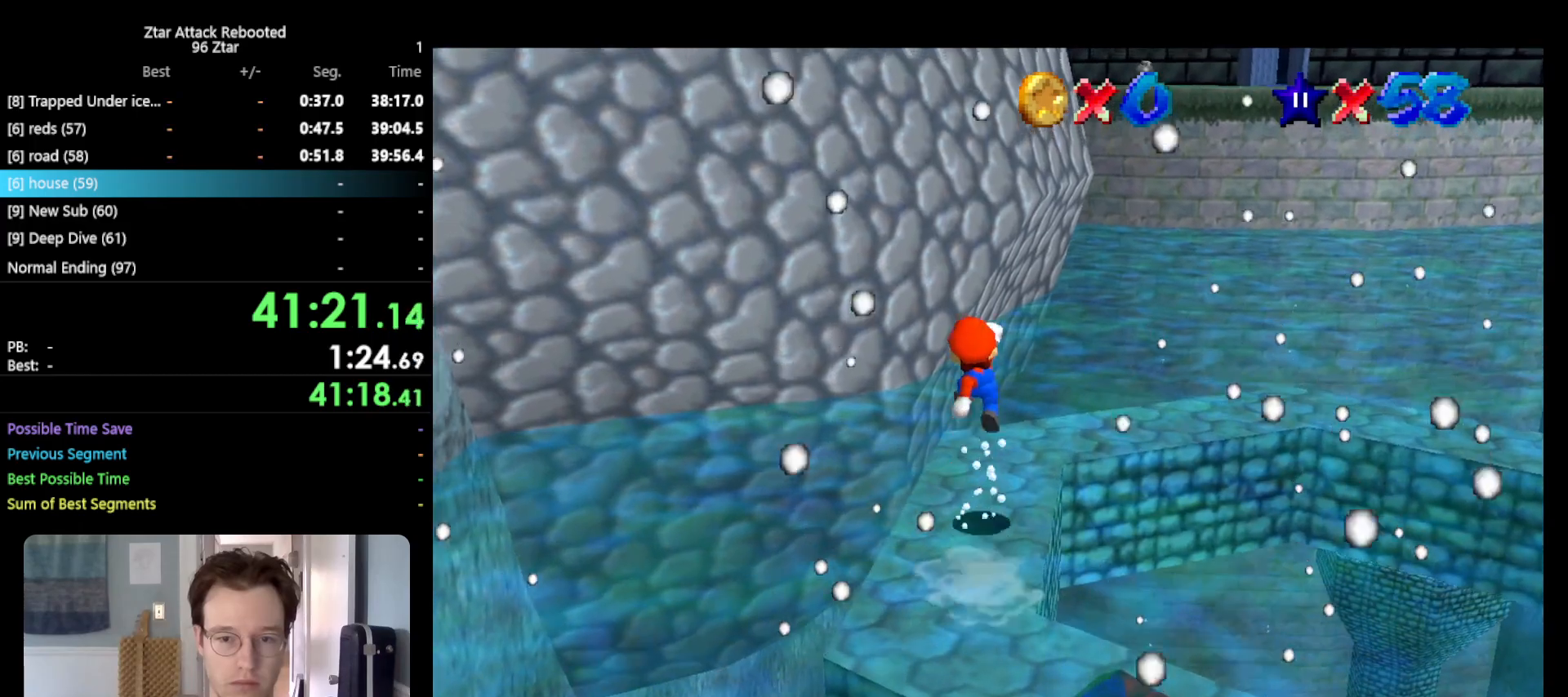
{"buttons": [], "left_stick": "up", "events": [[17, "left_stick", "up-right"], [350, "left_stick", "up"], [400, "A", "up"]]}
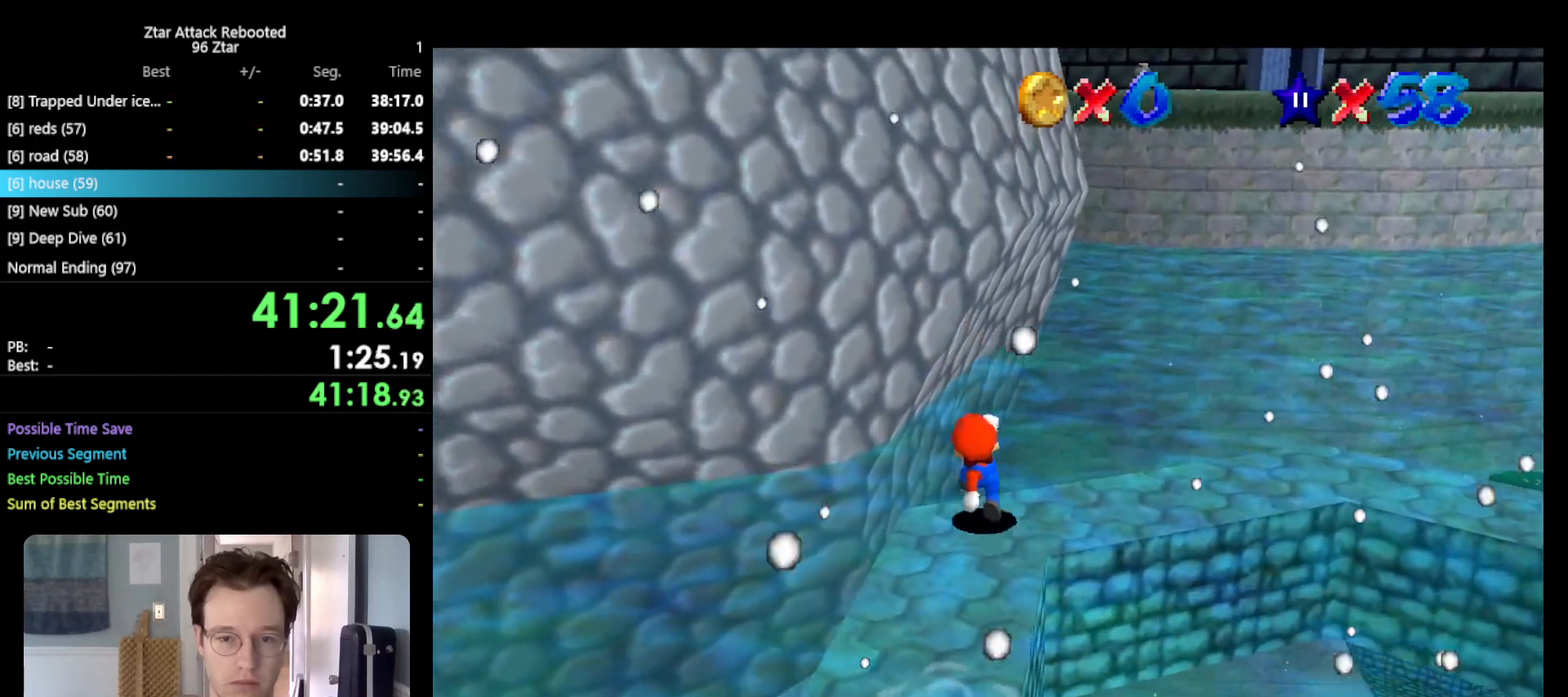
{"buttons": ["A"], "left_stick": "up", "events": [[133, "A", "down"]]}
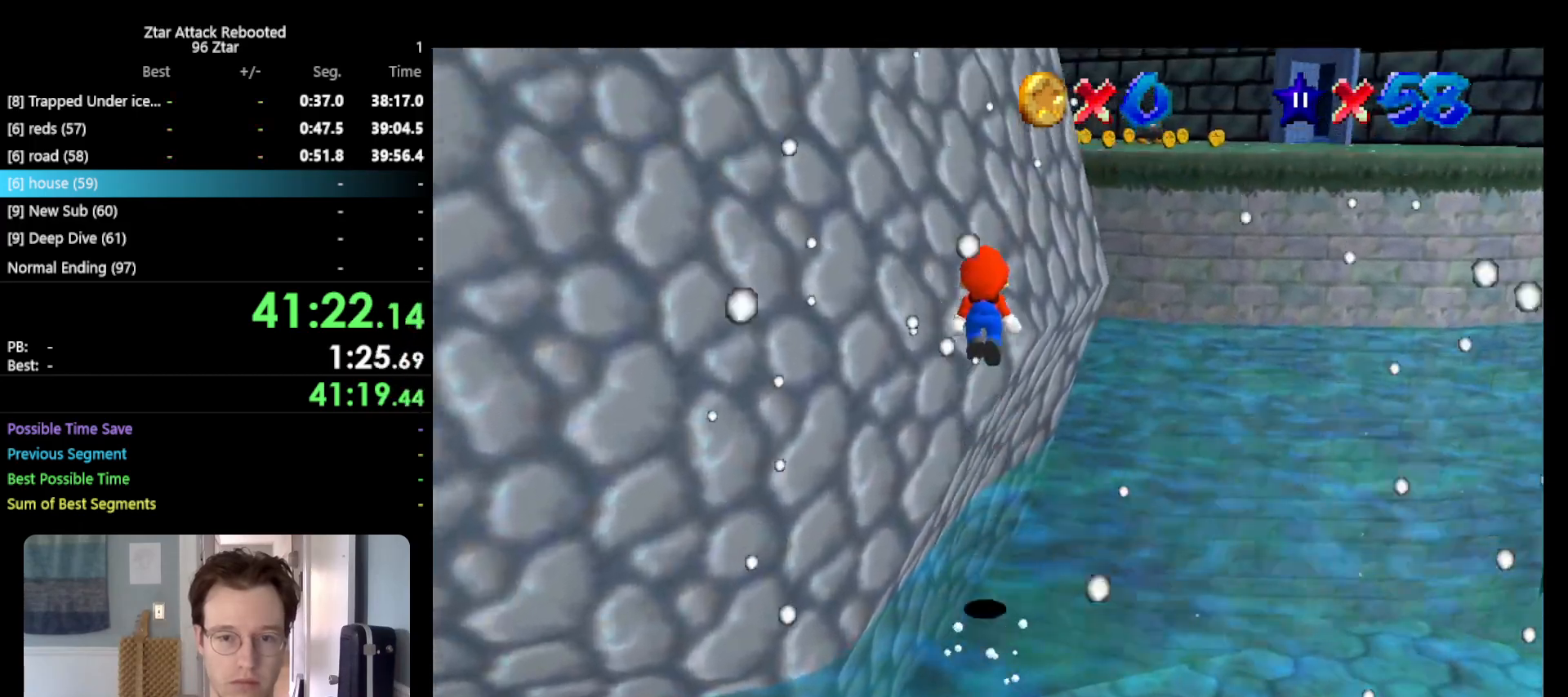
{"buttons": ["A"], "left_stick": "up-right", "events": [[83, "A", "up"], [333, "A", "down"], [367, "left_stick", "up-right"]]}
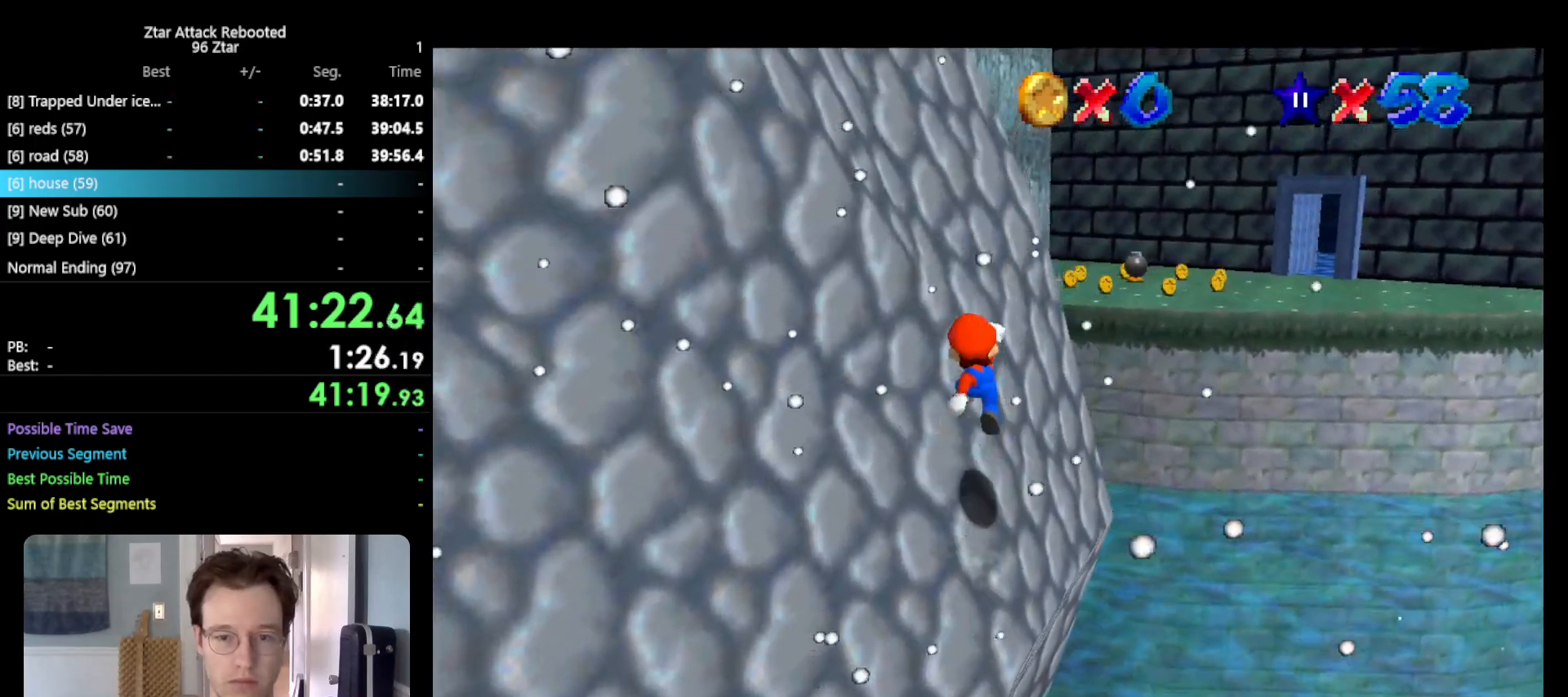
{"buttons": [], "left_stick": "left", "events": [[133, "left_stick", "up"], [350, "A", "up"], [483, "left_stick", "left"]]}
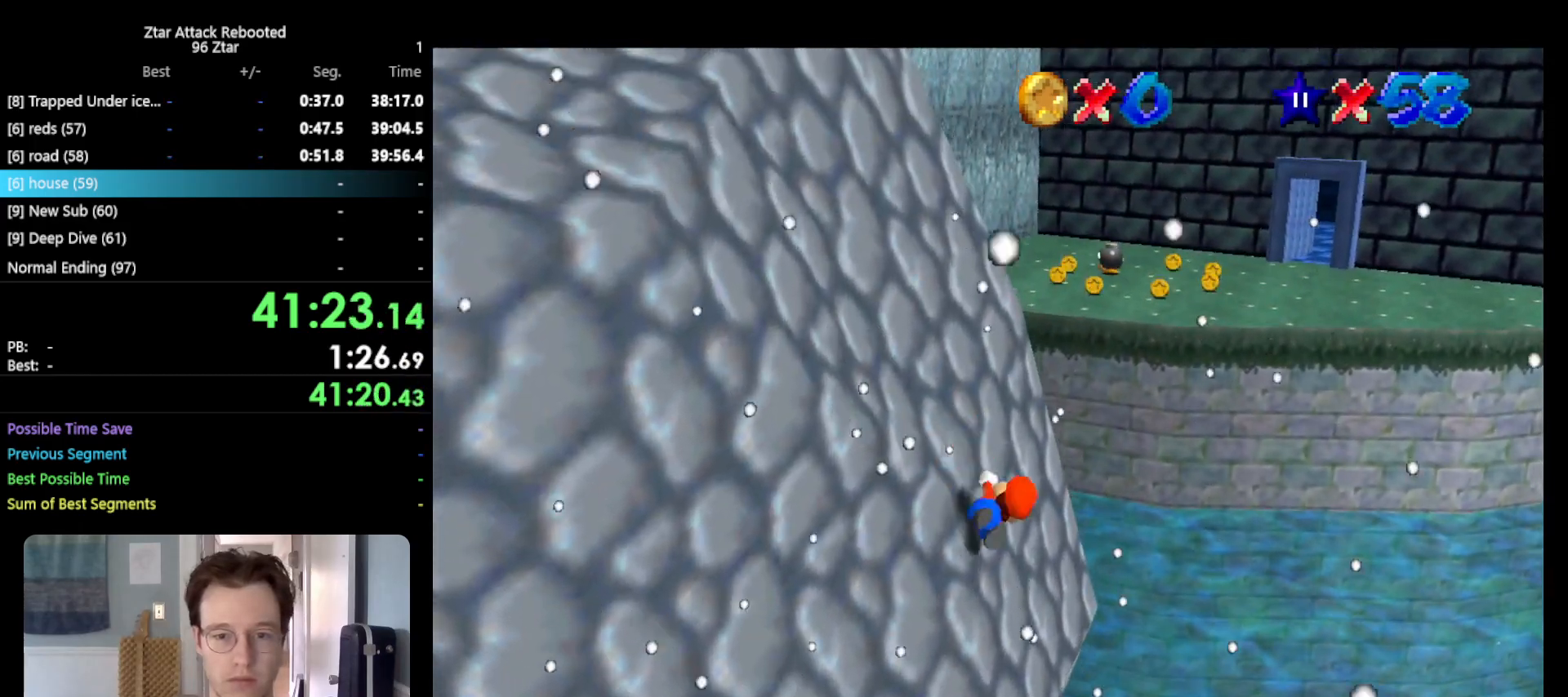
{"buttons": [], "left_stick": "down-left", "events": [[17, "left_stick", "down-left"]]}